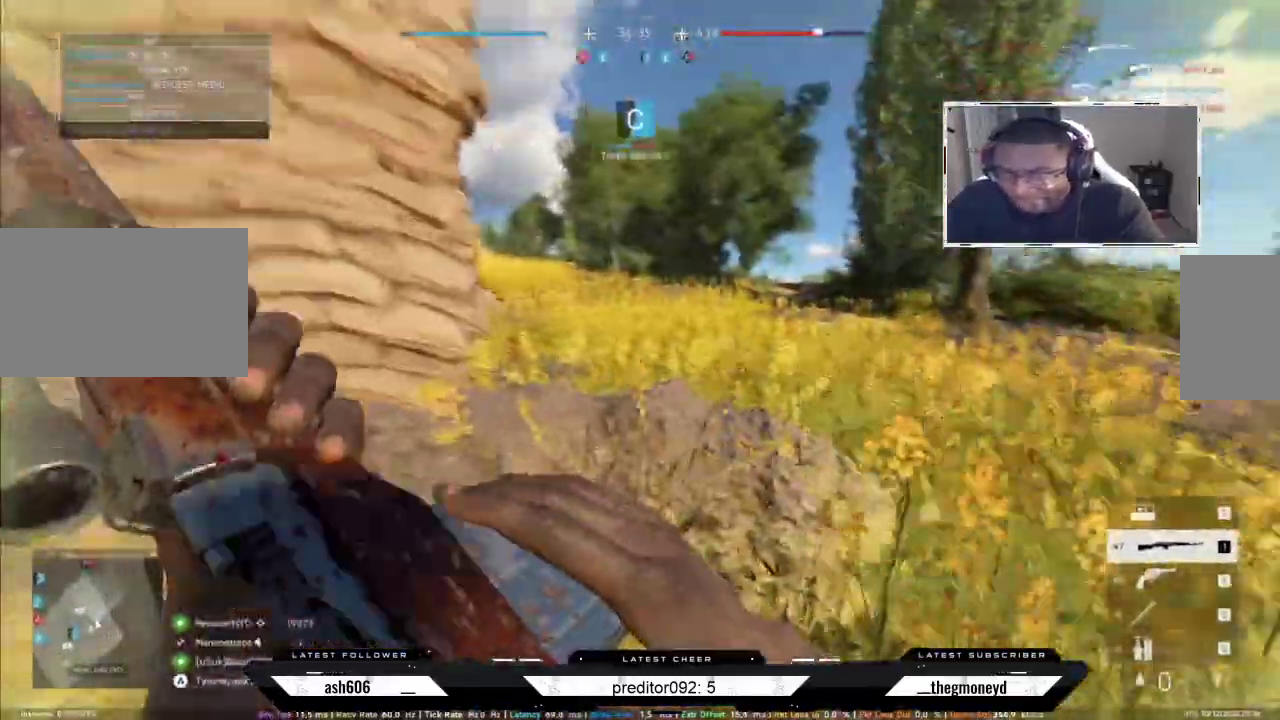
Gameplay with keyboard and mouse; each line is a JSON object with the keys and mouse buttons held at the frame after it. "events" lists presses ("down") and releases ("up") of "a", "ctrl", "d", "e", "f", "q", "r", "s", "shift", "space", "tab", "w", "mouse_left", "mouse_wheel", "mouse_right" and "mouse_mb4" between this image and that frame as [ms after this image, input, new state], when the widget could be followed in between. "mouse_left", "mouse_wheel", "mouse_right", "mouse_mb4" = the "left", "wheel", "right", "mb4" buttons of the "mouse" list. No other keys are recorded. "wheel" means that the mouse wheel is clicked or scrolled. Not read: mouse_mb5 mouse_move.
{"keys": ["shift", "w"], "mouse": [], "events": [[184, "ctrl", "up"]]}
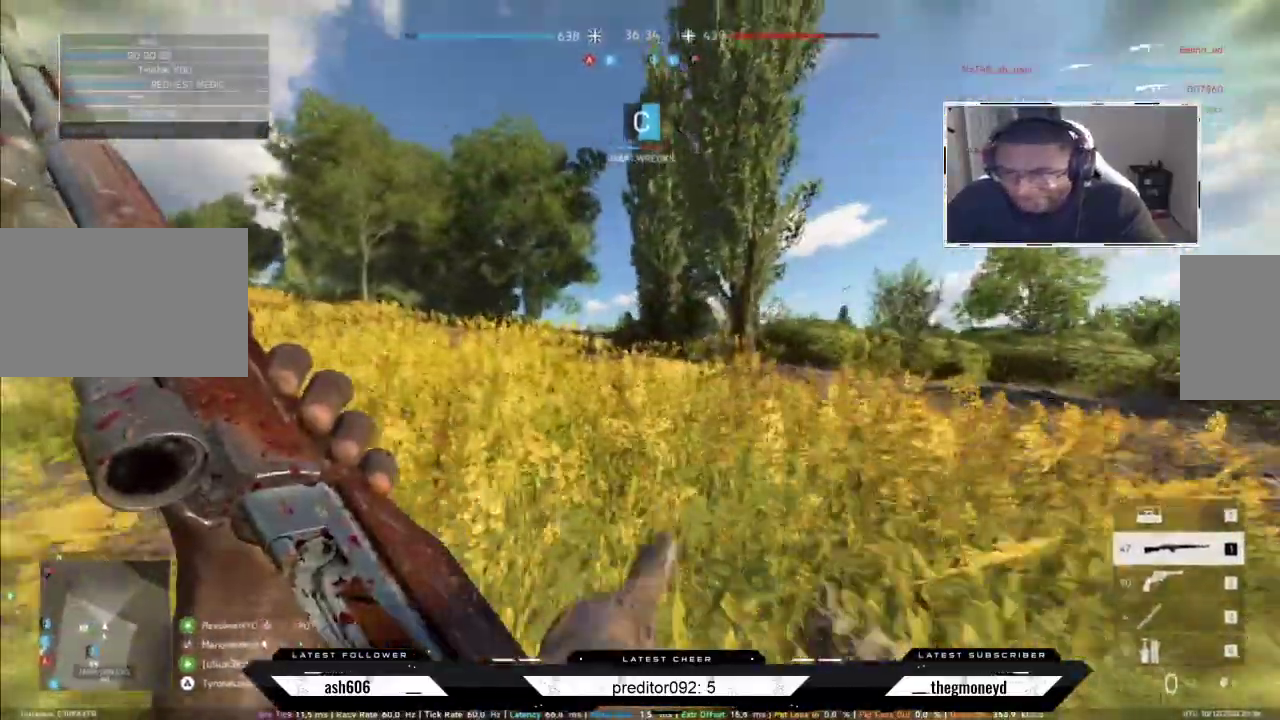
{"keys": ["shift", "w"], "mouse": [], "events": [[167, "space", "down"], [267, "space", "up"]]}
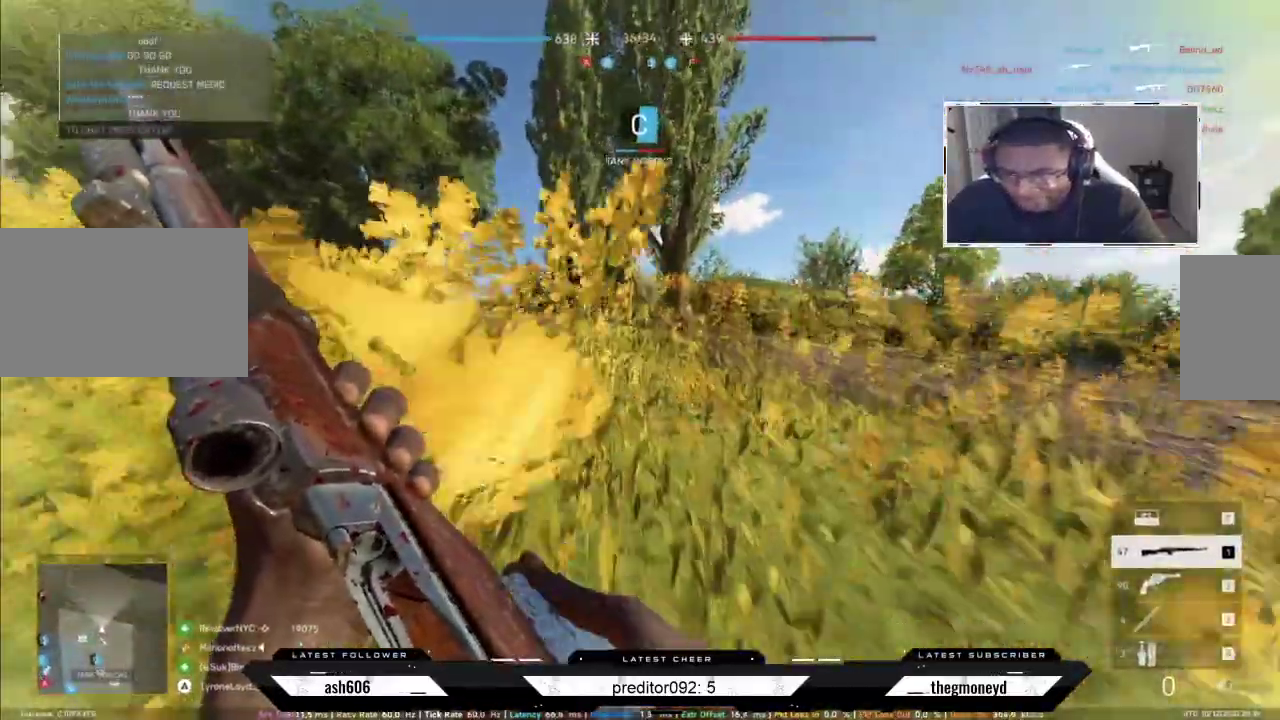
{"keys": ["shift", "w"], "mouse": [], "events": []}
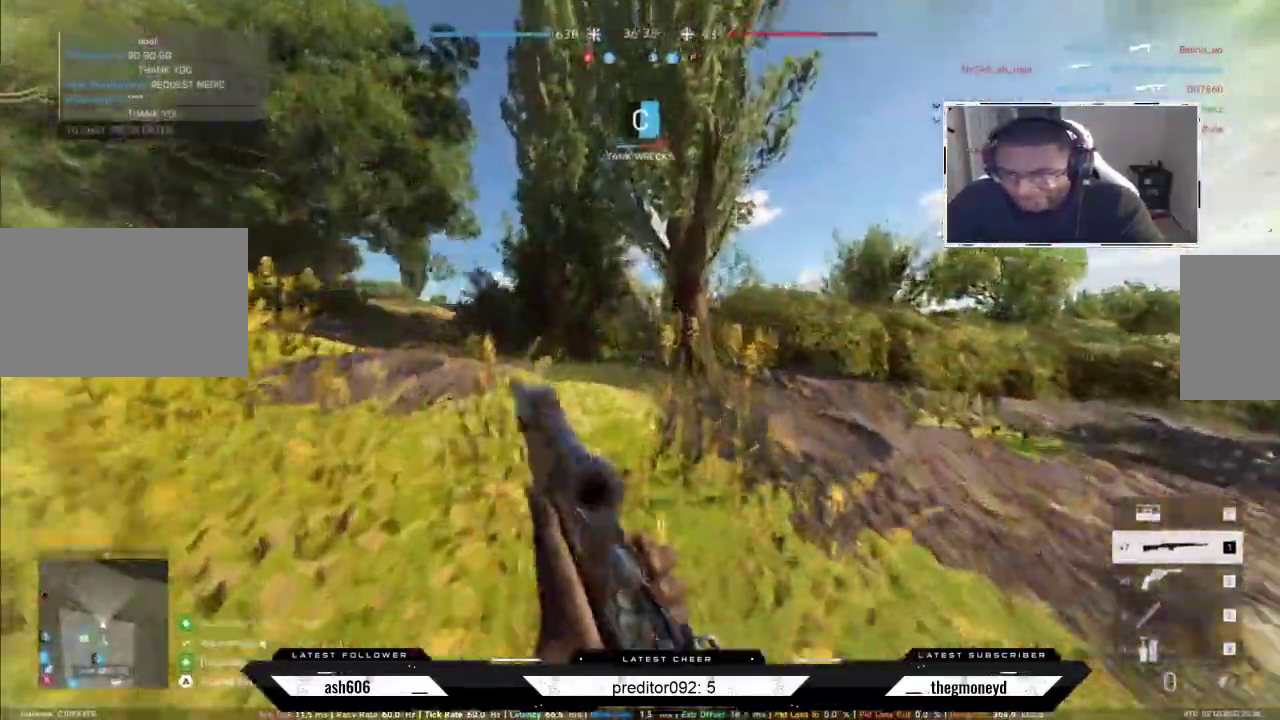
{"keys": ["shift", "w"], "mouse": [], "events": []}
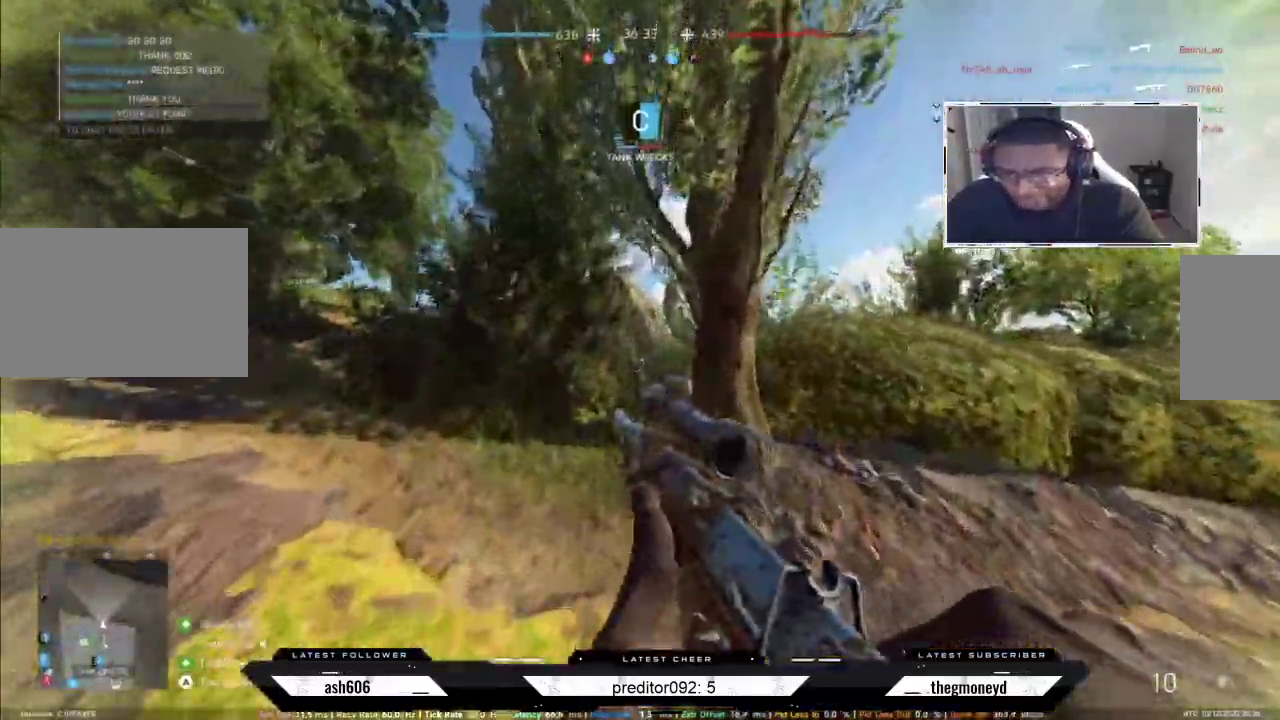
{"keys": ["shift", "w"], "mouse": [], "events": []}
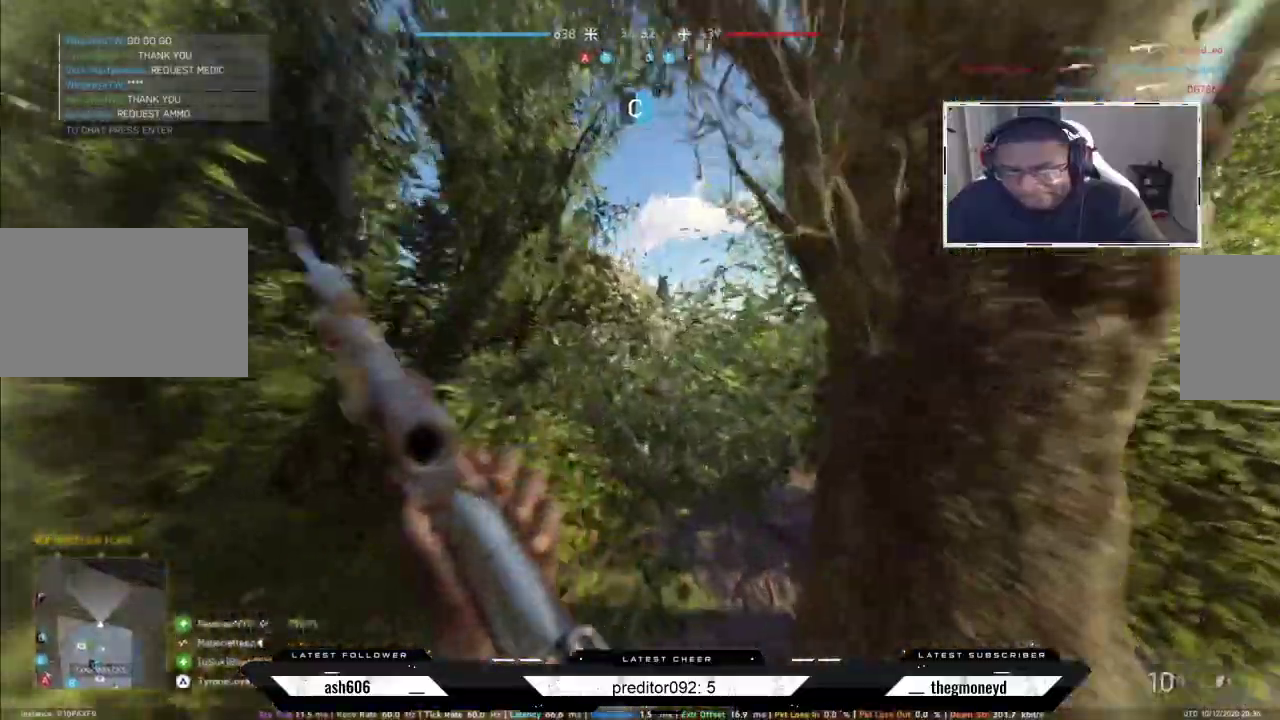
{"keys": ["a", "shift", "w"], "mouse": [], "events": [[267, "space", "down"], [384, "a", "down"], [400, "space", "up"]]}
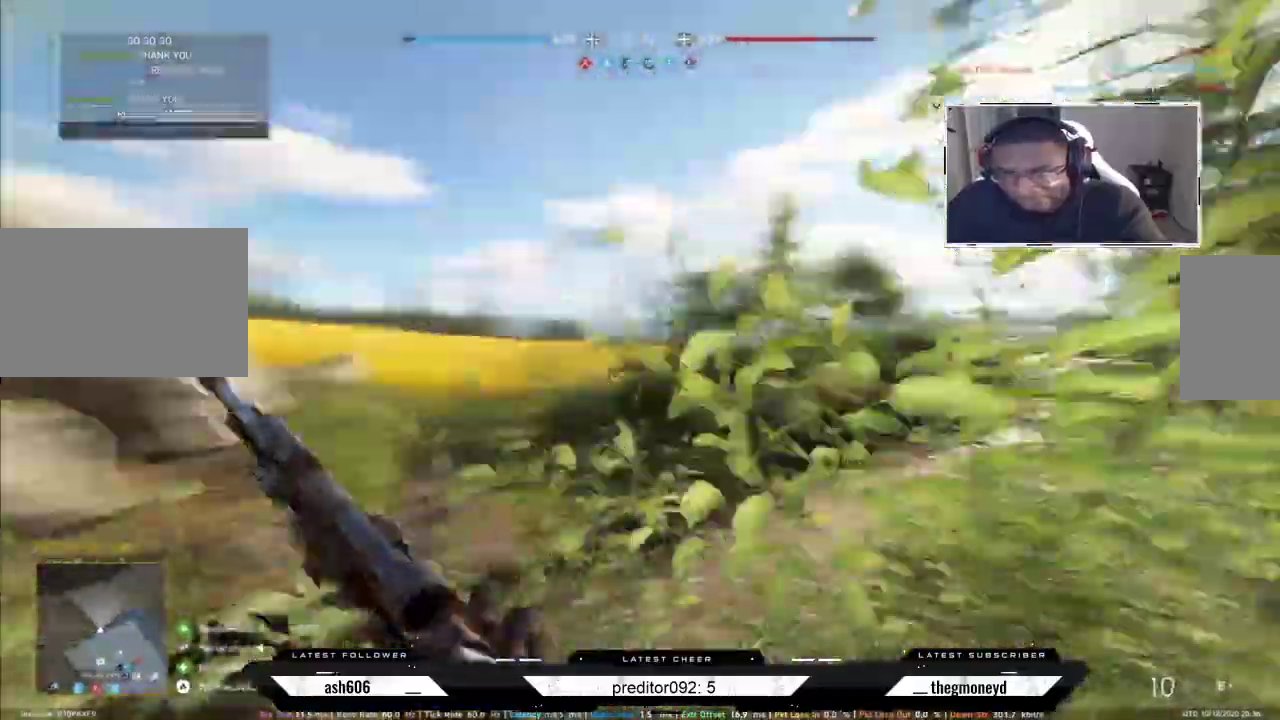
{"keys": ["a", "shift"], "mouse": []}
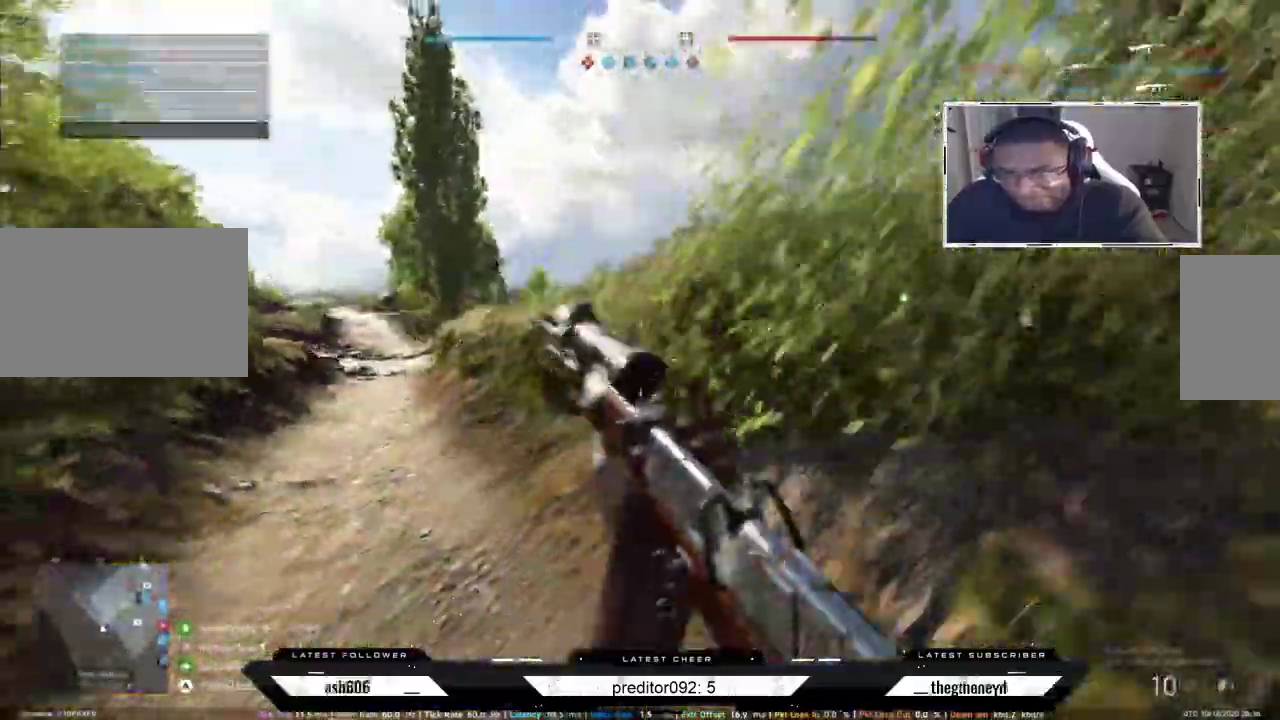
{"keys": ["shift", "w"], "mouse": [], "events": [[17, "w", "down"], [334, "a", "up"]]}
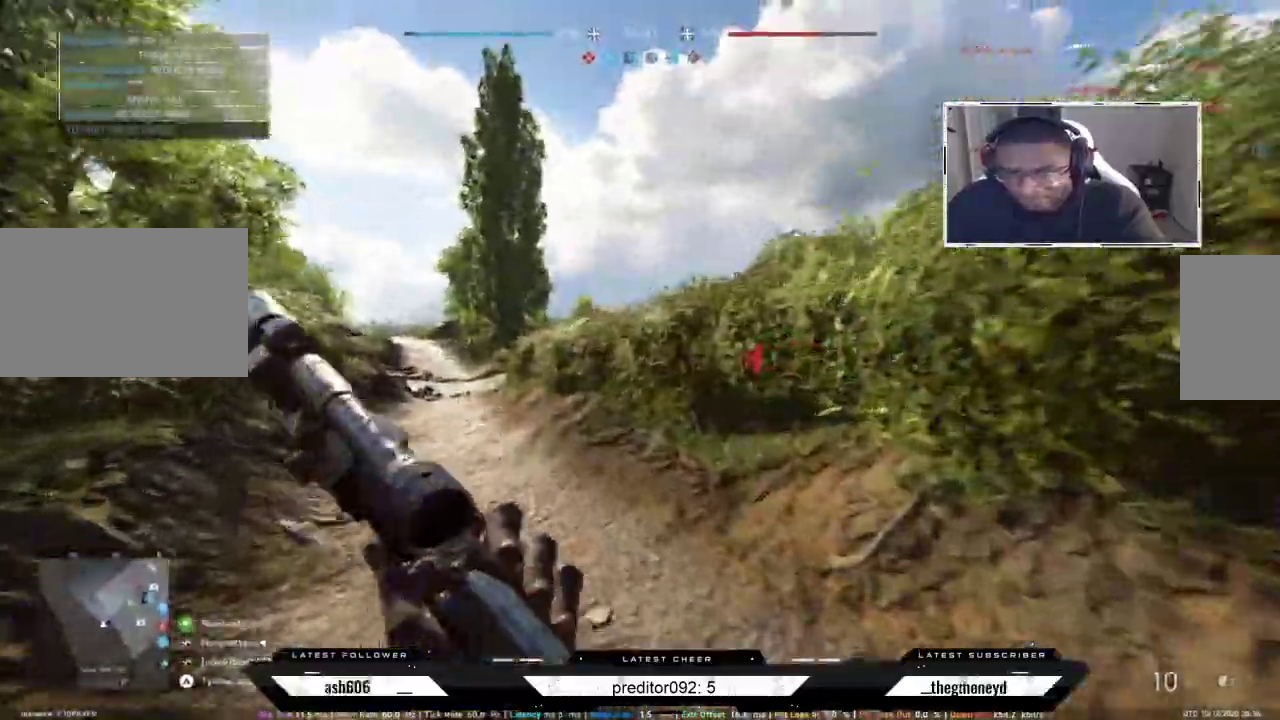
{"keys": ["d"], "mouse": [], "events": [[84, "a", "down"], [367, "shift", "up"], [367, "w", "up"], [384, "a", "up"], [384, "d", "down"]]}
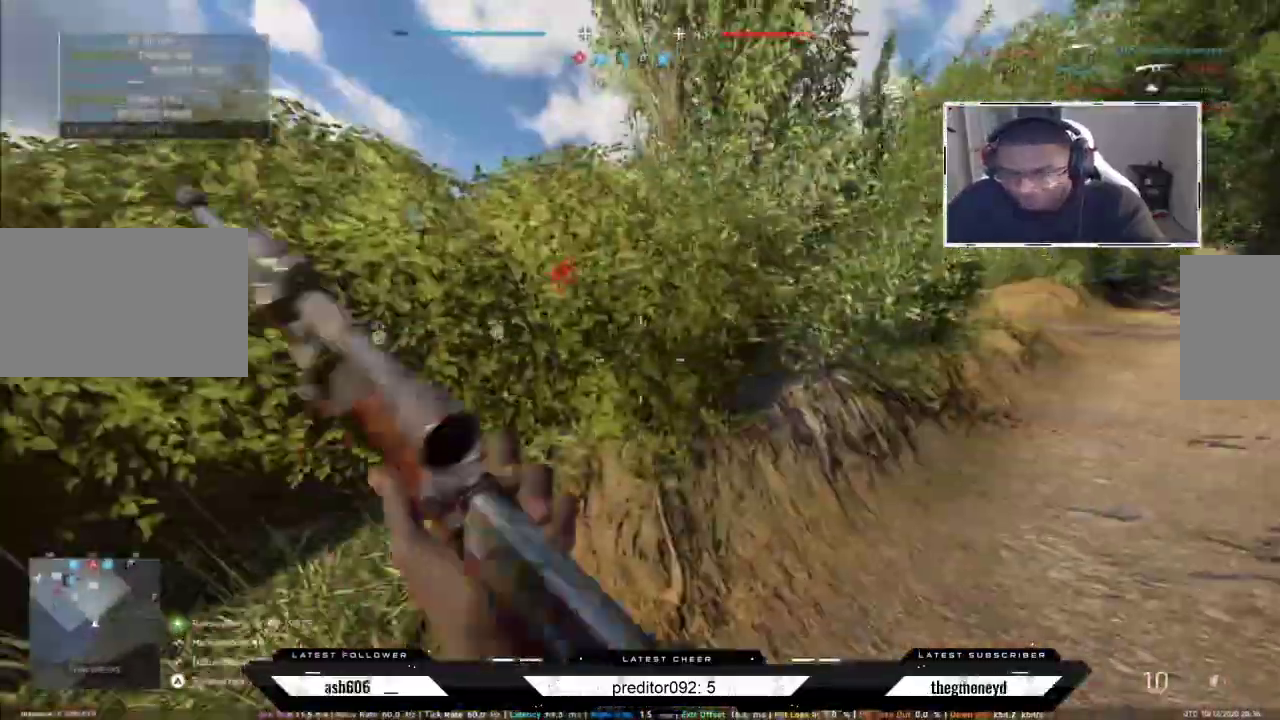
{"keys": ["d", "shift", "w"], "mouse": [], "events": [[34, "shift", "down"], [34, "w", "down"]]}
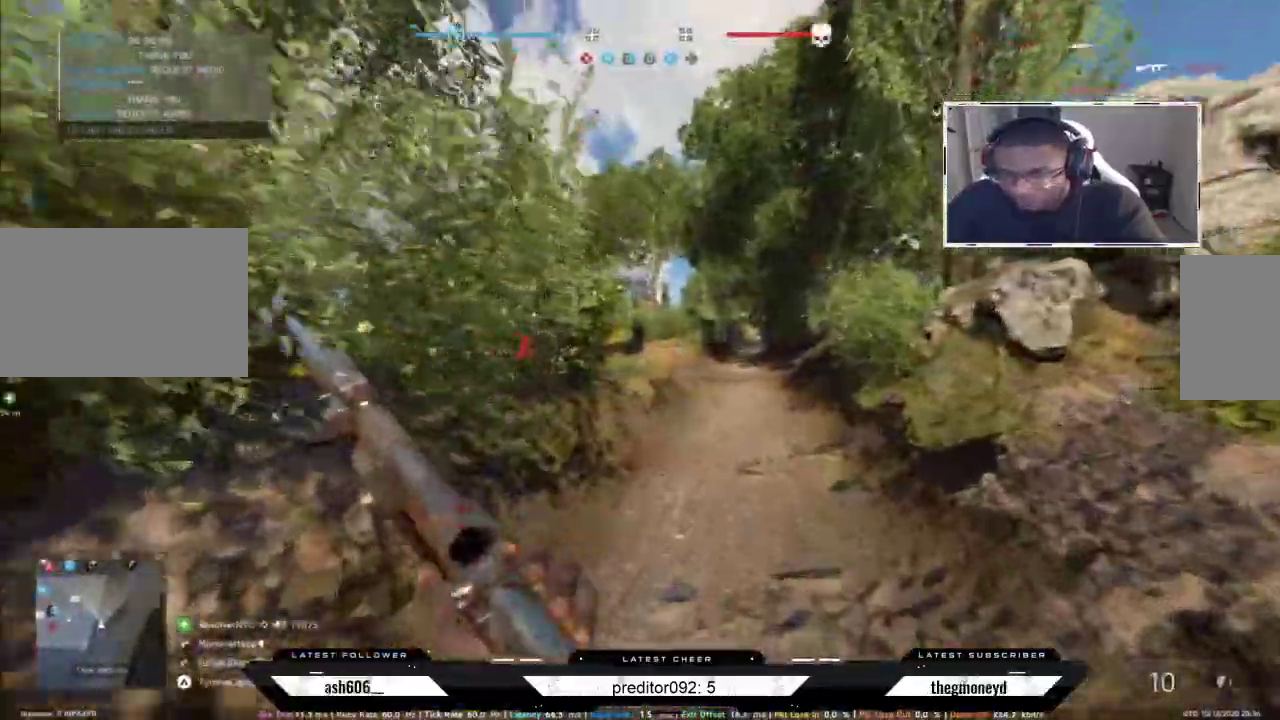
{"keys": ["d", "shift", "w"], "mouse": [], "events": []}
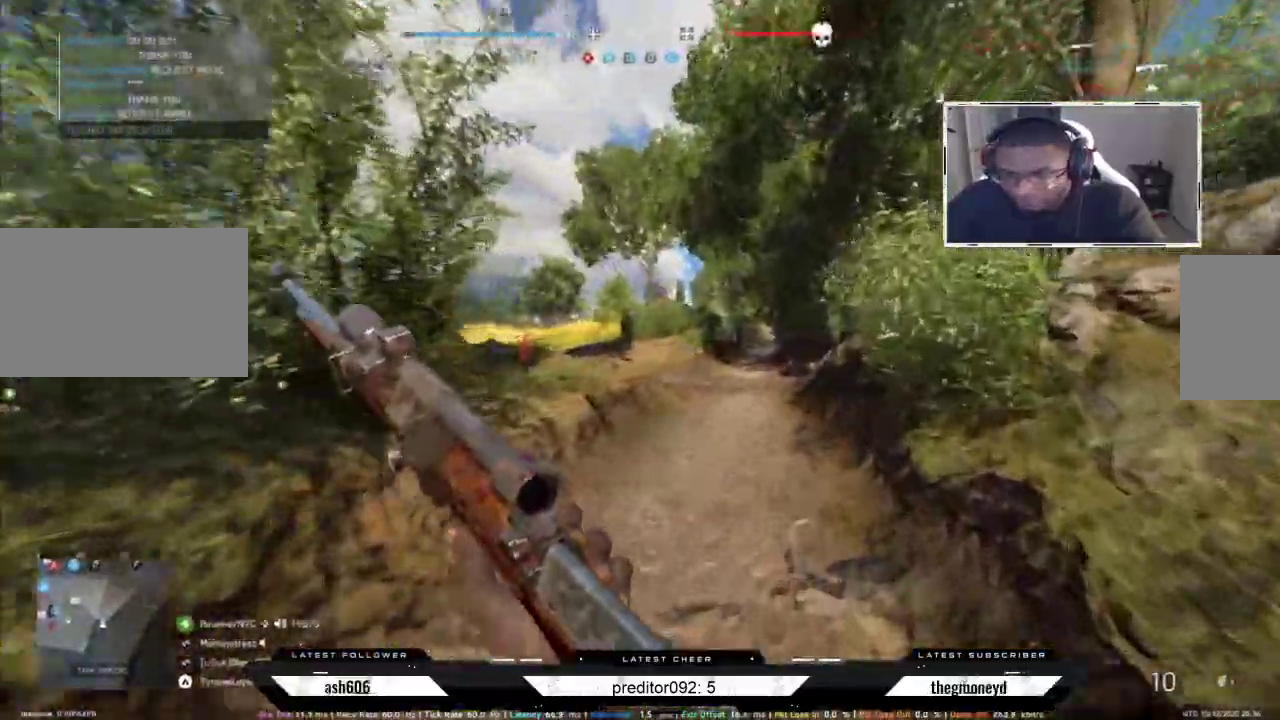
{"keys": ["w"], "mouse": [], "events": [[250, "d", "up"], [484, "shift", "up"]]}
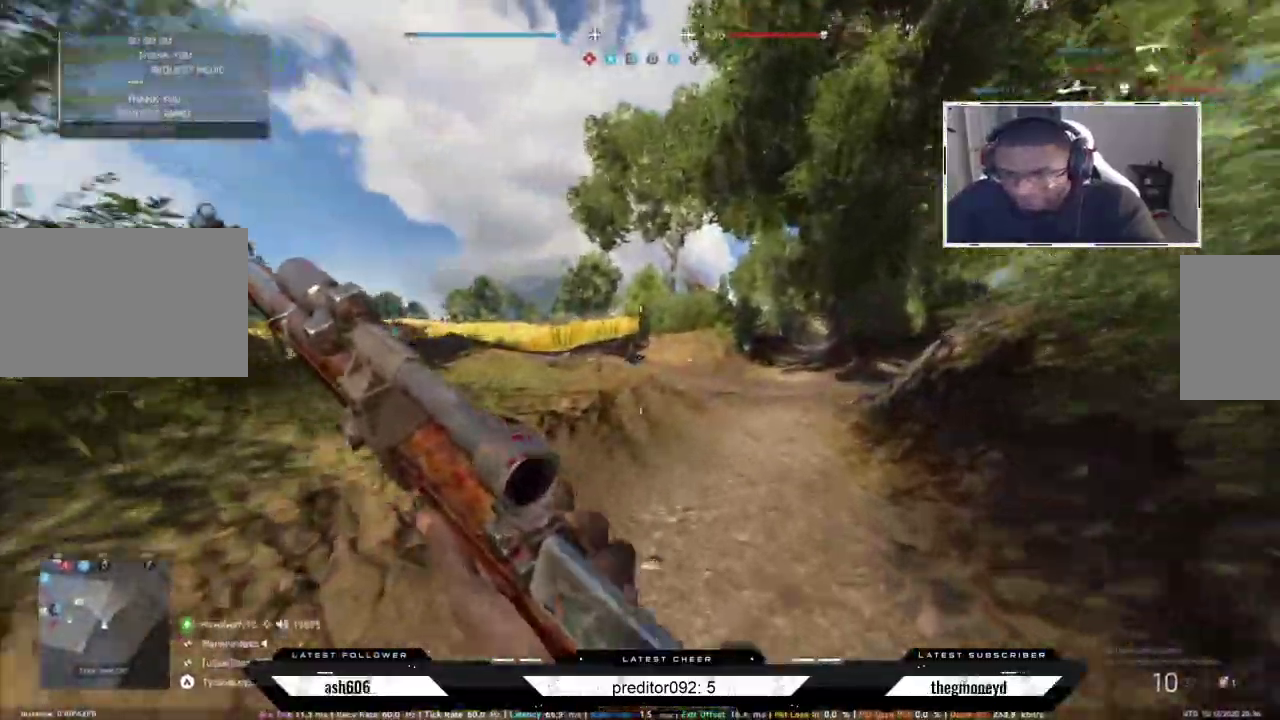
{"keys": ["a", "d", "shift"], "mouse": [], "events": [[267, "d", "down"], [350, "w", "up"], [484, "a", "down"], [500, "shift", "down"]]}
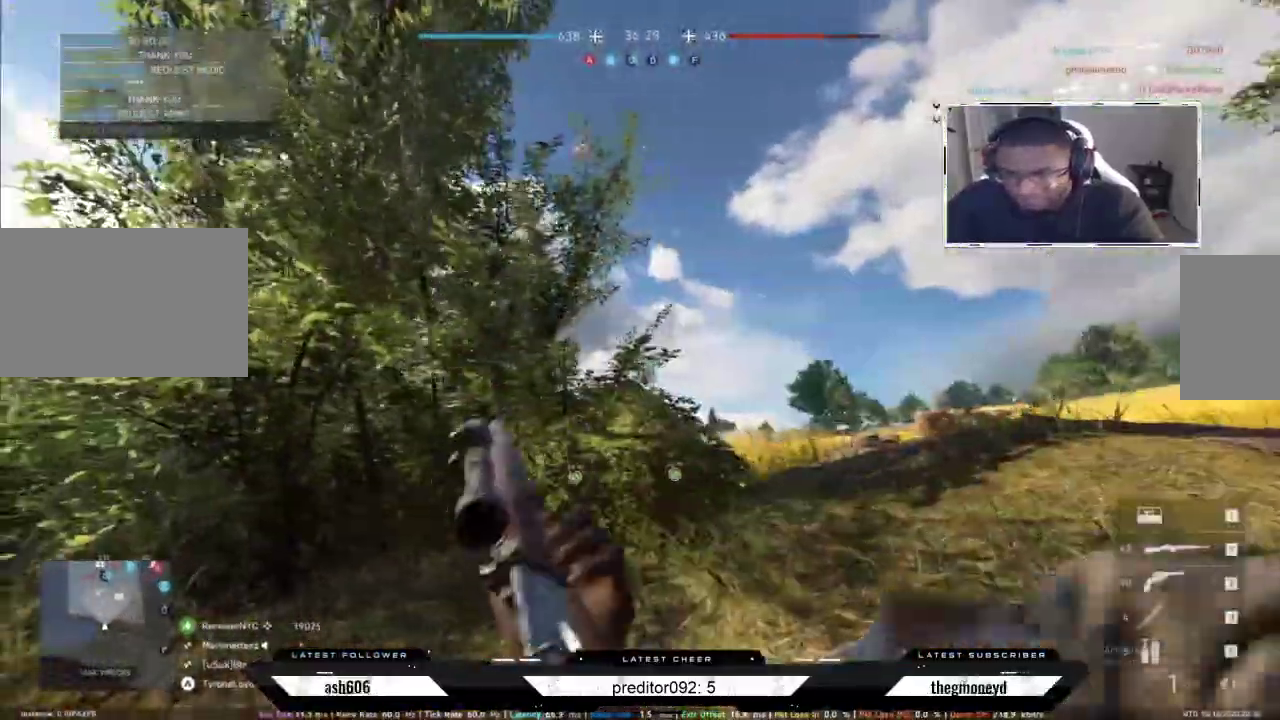
{"keys": ["d"], "mouse": [], "events": [[84, "shift", "up"], [484, "a", "up"]]}
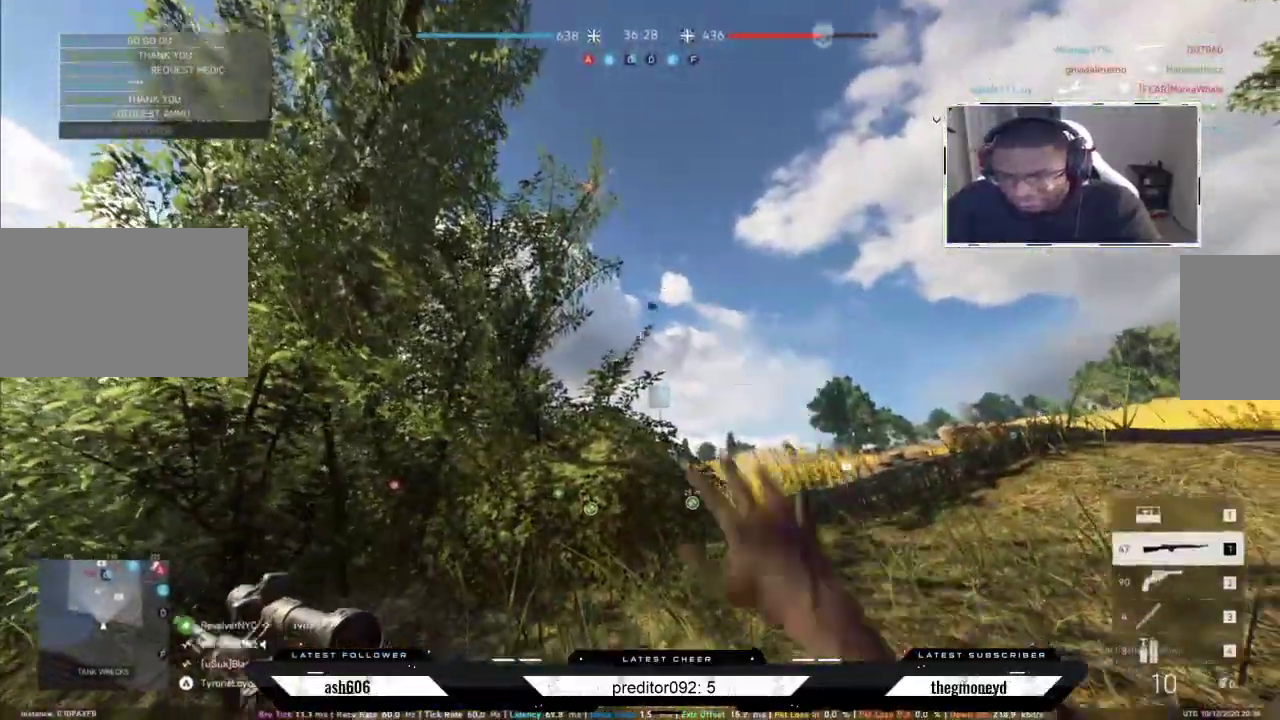
{"keys": ["d", "shift", "w"], "mouse": [], "events": [[317, "shift", "down"], [317, "w", "down"]]}
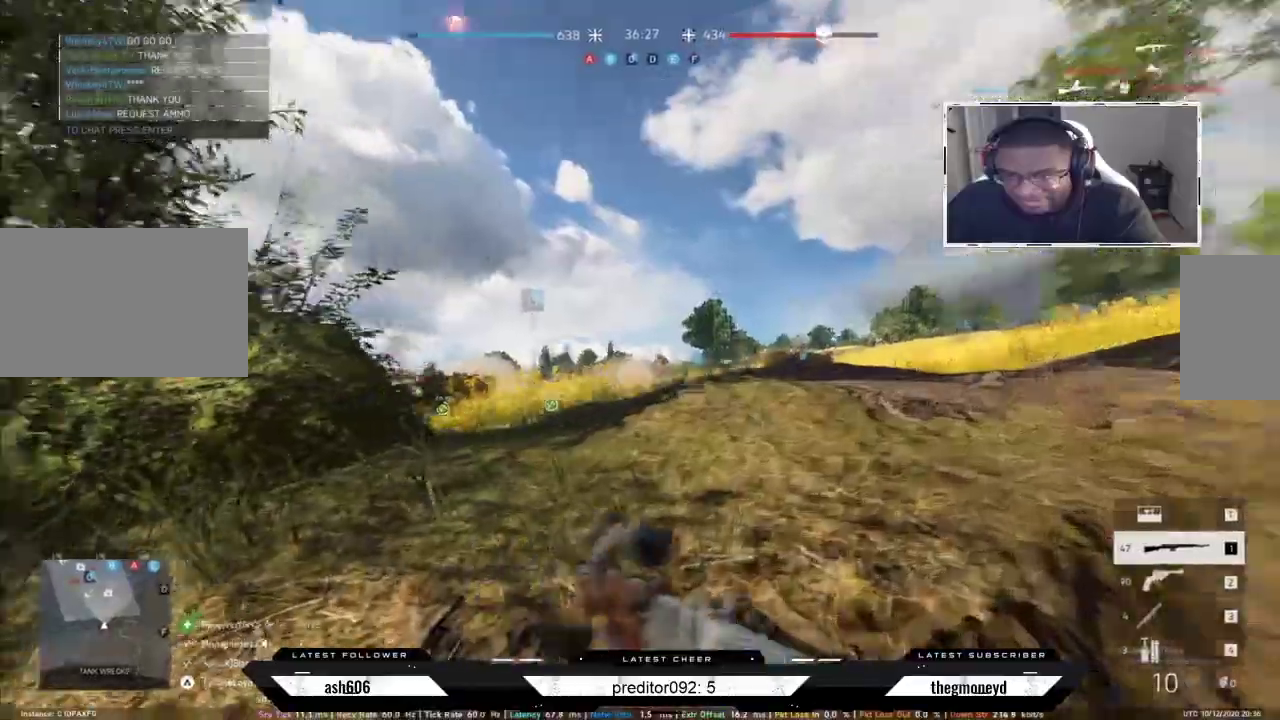
{"keys": ["d"], "mouse": ["left", "right"], "events": [[67, "w", "up"], [84, "shift", "up"], [184, "mouse_left", "down"], [184, "mouse_right", "down"], [234, "shift", "down"], [250, "w", "down"], [317, "shift", "up"], [334, "w", "up"]]}
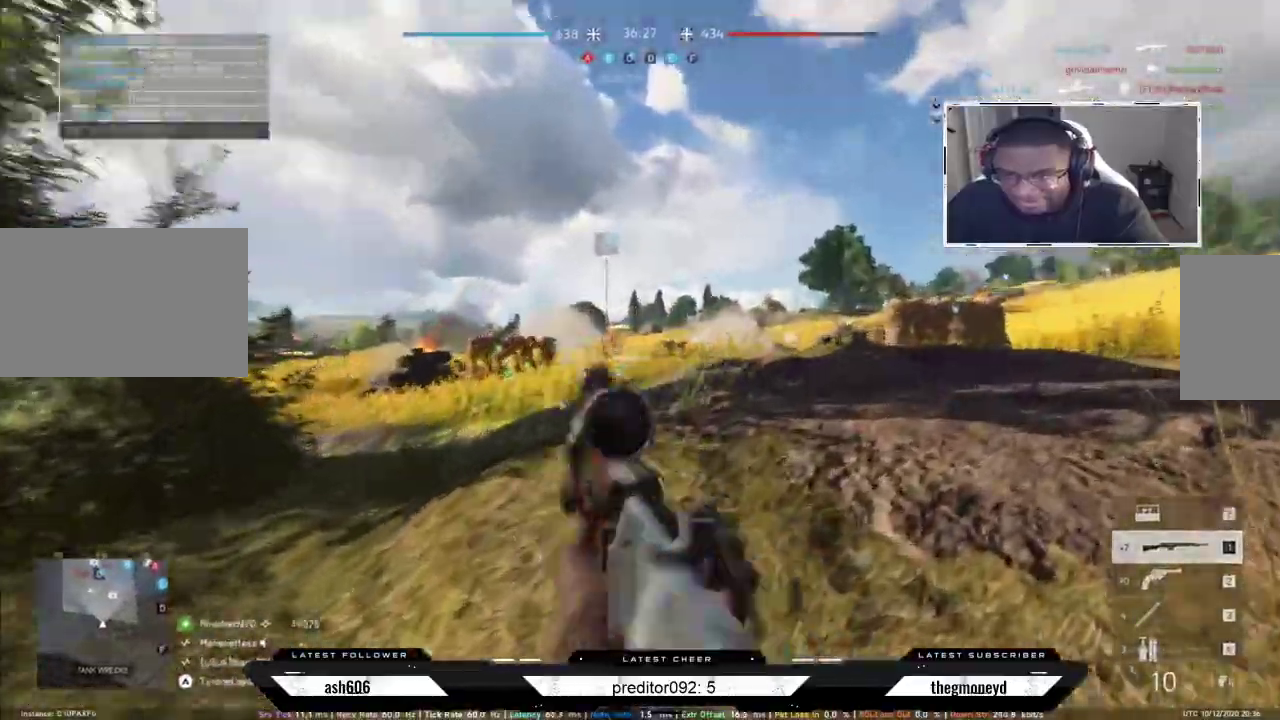
{"keys": ["a", "d"], "mouse": ["right"], "events": [[83, "mouse_left", "up"], [500, "a", "down"]]}
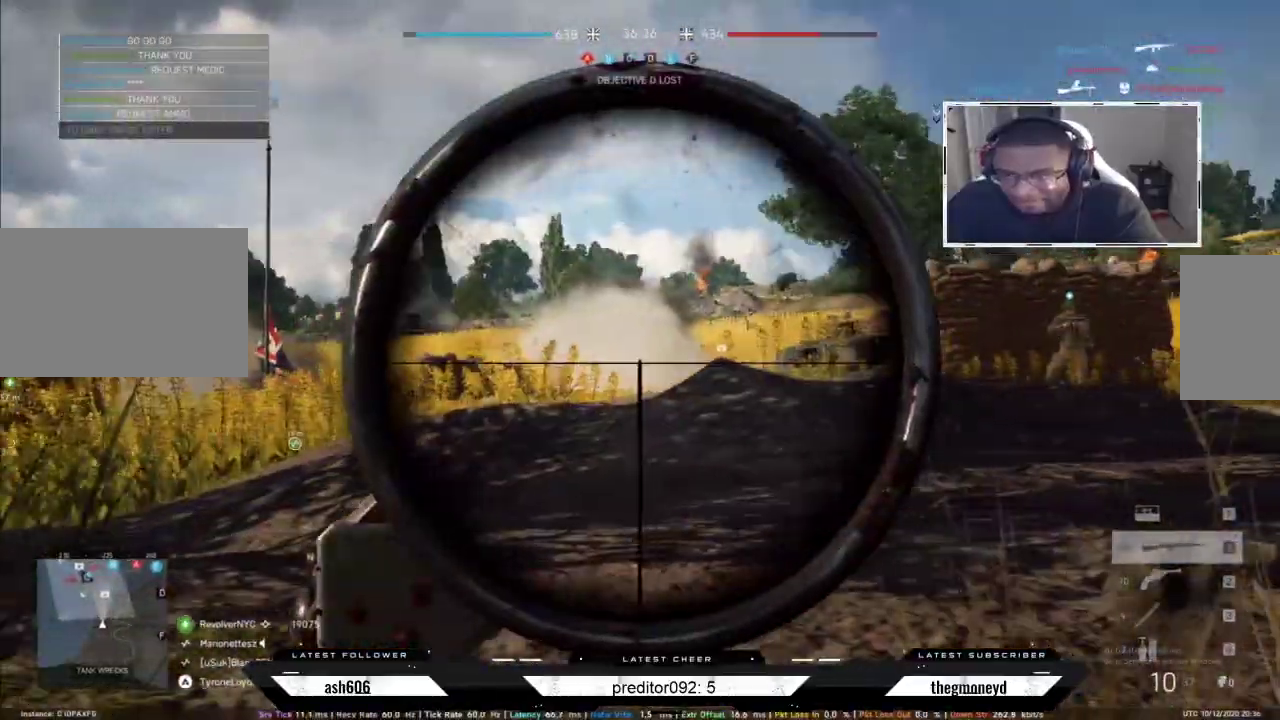
{"keys": ["a"], "mouse": ["right"], "events": [[84, "d", "up"]]}
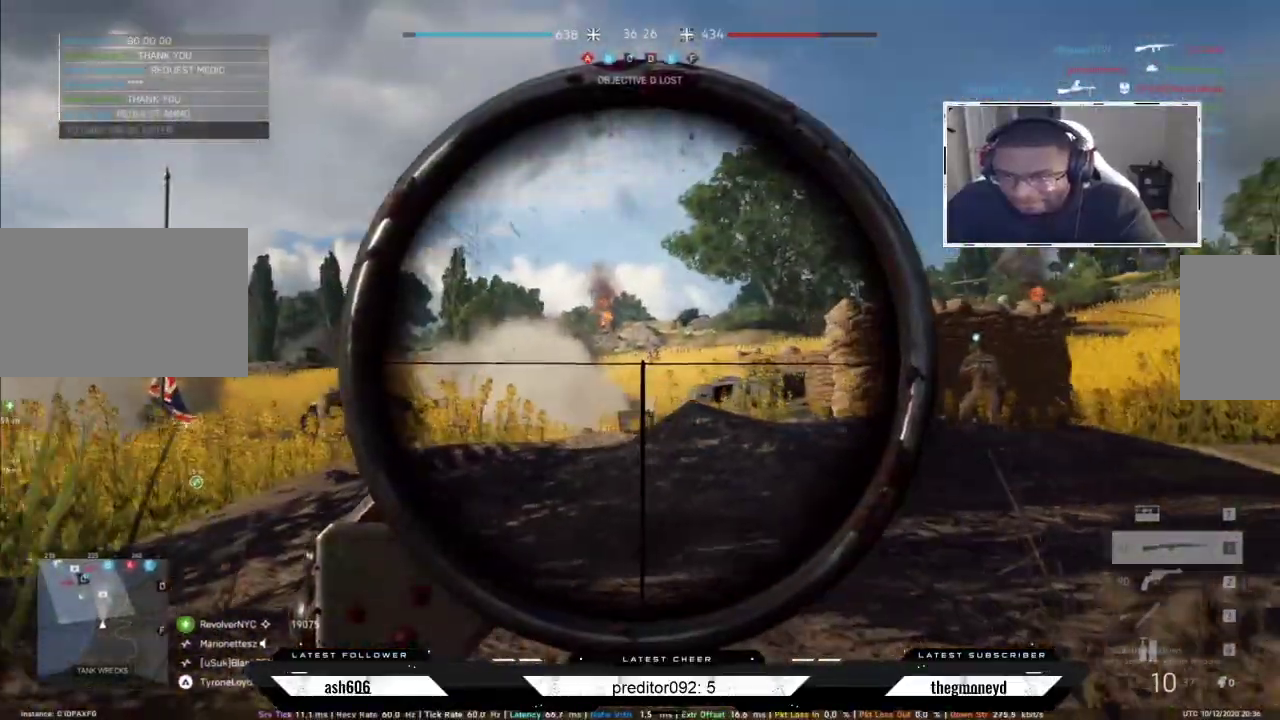
{"keys": ["a"], "mouse": ["left", "right"], "events": [[16, "d", "down"], [16, "mouse_left", "down"], [50, "a", "up"], [100, "mouse_left", "up"], [150, "a", "down"], [167, "mouse_left", "down"], [200, "d", "up"], [267, "mouse_left", "up"], [300, "d", "down"], [317, "mouse_left", "down"], [333, "a", "up"], [383, "a", "down"], [400, "mouse_left", "up"], [433, "d", "up"], [450, "mouse_left", "down"]]}
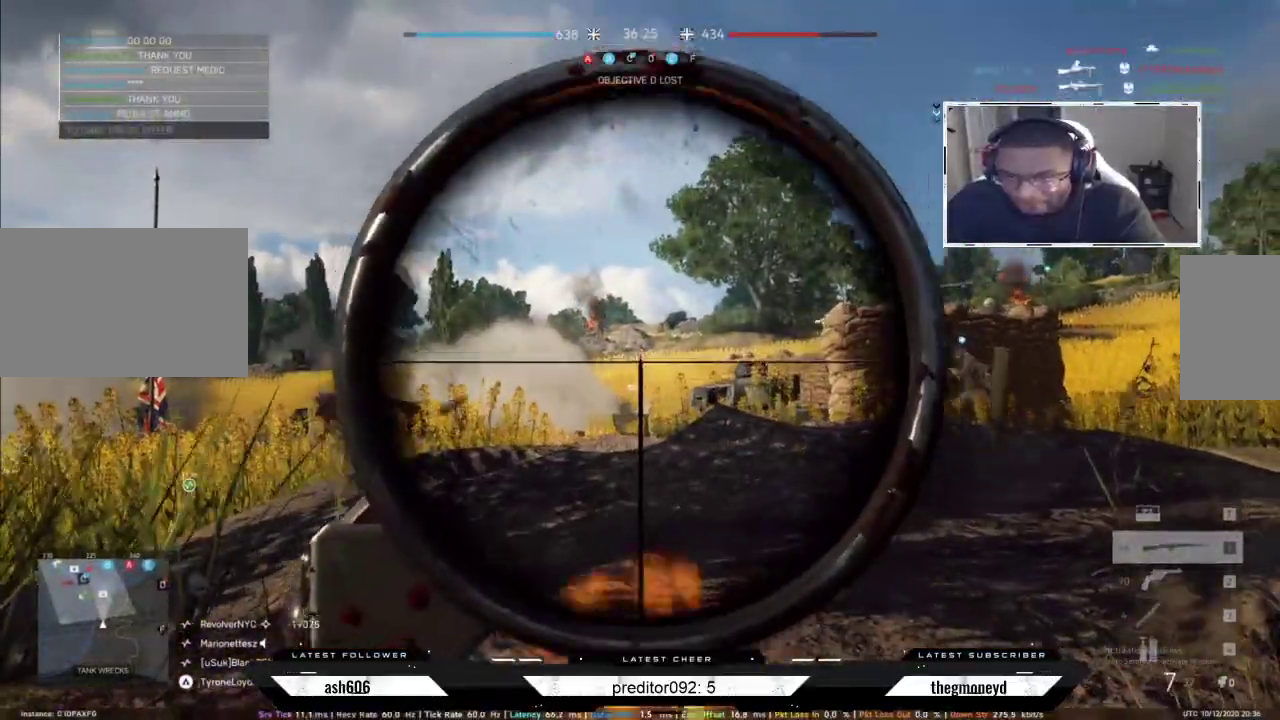
{"keys": ["s"], "mouse": ["right"], "events": [[50, "mouse_left", "up"], [100, "d", "down"], [100, "mouse_left", "down"], [150, "a", "up"], [200, "mouse_left", "up"], [234, "a", "down"], [234, "mouse_left", "down"], [334, "d", "up"], [334, "s", "down"], [484, "a", "up"], [484, "mouse_left", "up"]]}